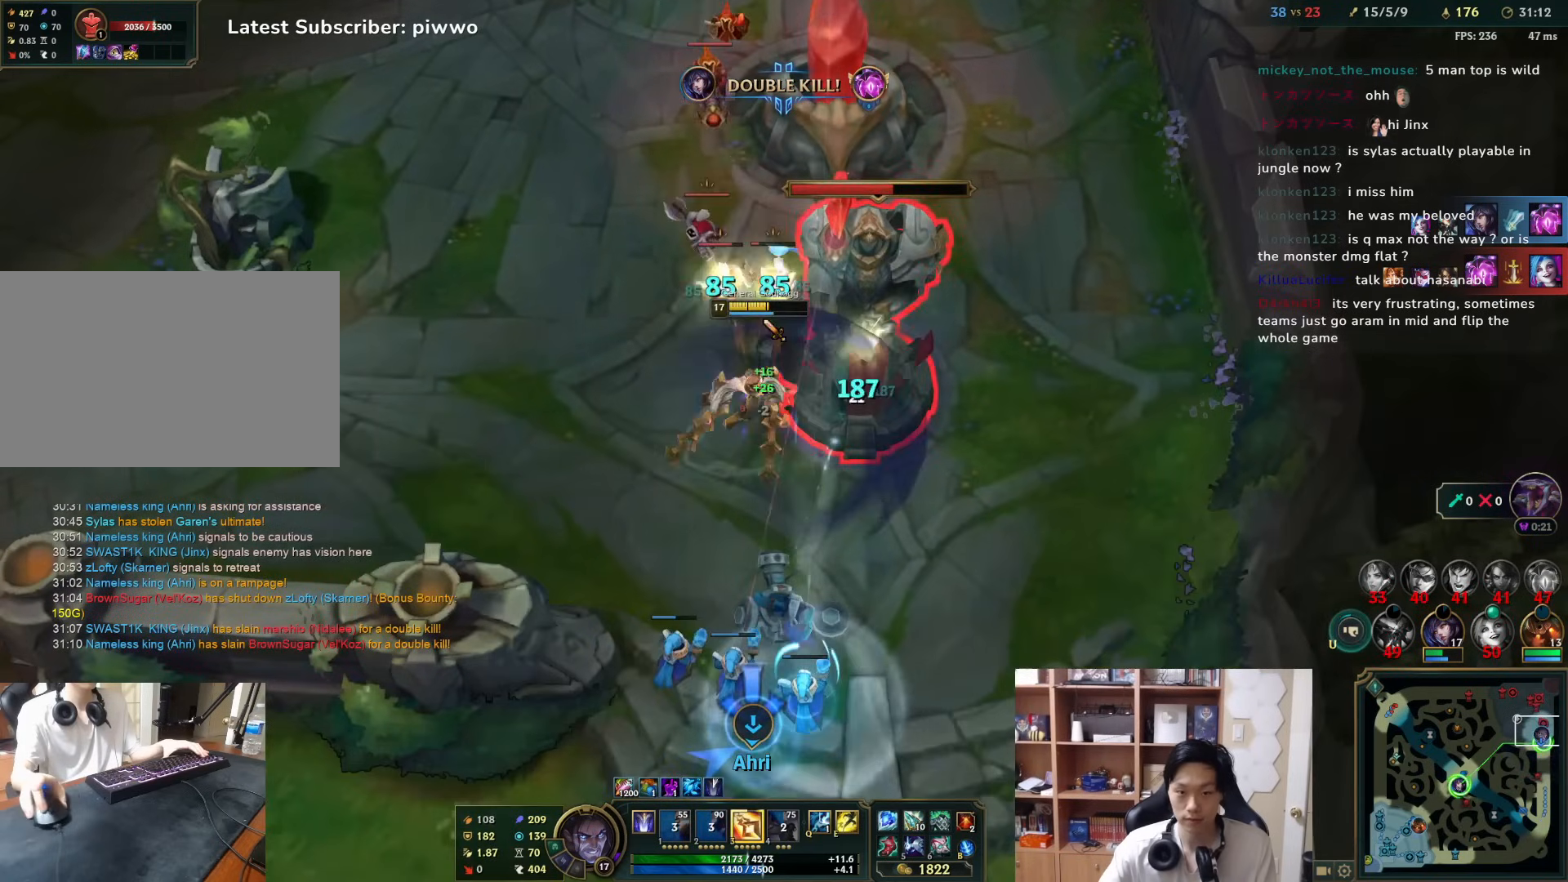
Gameplay with keyboard and mouse; each line is a JSON object with the keys and mouse buttons held at the frame after it. "events" lists presses ("down") and releases ("up") of "1", "2", "3", "4", "5", "a", "alt", "c", "ctrl", "d", "e", "f", "q", "r", "s", "shift", "space", "tab", "v", "w", "x", "z", "mouse_left", "mouse_middle", "mouse_right", "mouse_wheel_up" and "mouse_wheel_down" between this image and that frame as [ms after this image, input, new state], when the widget could be followed in between. "mouse_left", "mouse_middle", "mouse_right", "mouse_wheel_up", "mouse_wheel_down" = the "left", "middle", "right", "wheel_up", "wheel_down" buttons of the "mouse" list. No other keys are recorded. Mouse movement is not recorded.
{"keys": [], "mouse": ["right"], "events": [[67, "3", "down"], [133, "3", "up"], [200, "3", "down"], [267, "3", "up"], [300, "3", "down"], [383, "3", "up"], [417, "mouse_right", "down"]]}
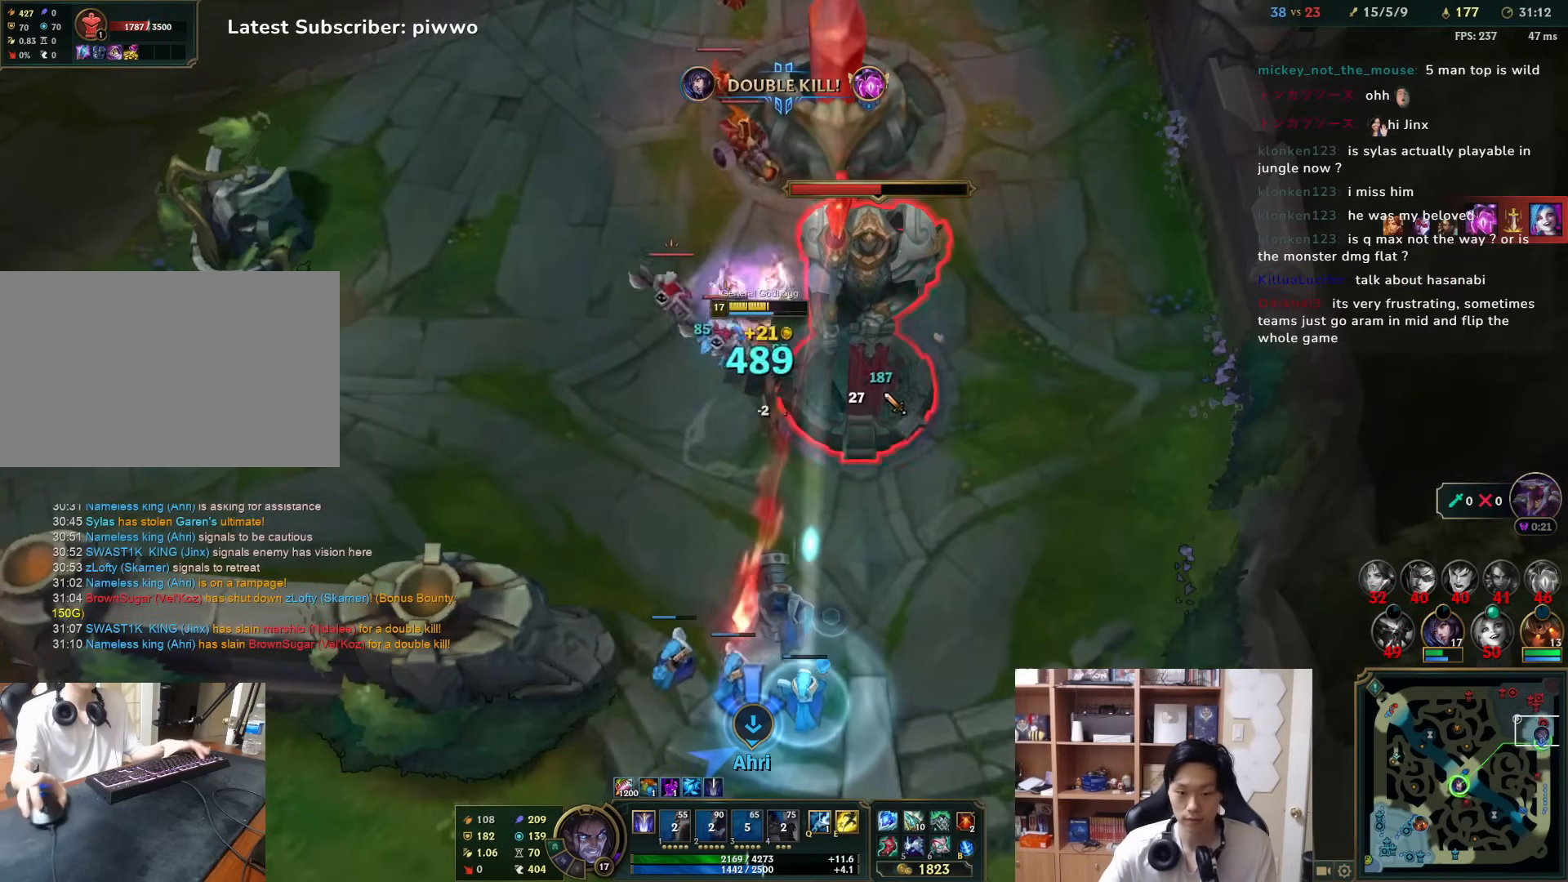
{"keys": [], "mouse": [], "events": [[17, "mouse_right", "up"], [83, "mouse_right", "down"], [183, "mouse_right", "up"], [250, "mouse_right", "down"], [350, "mouse_right", "up"]]}
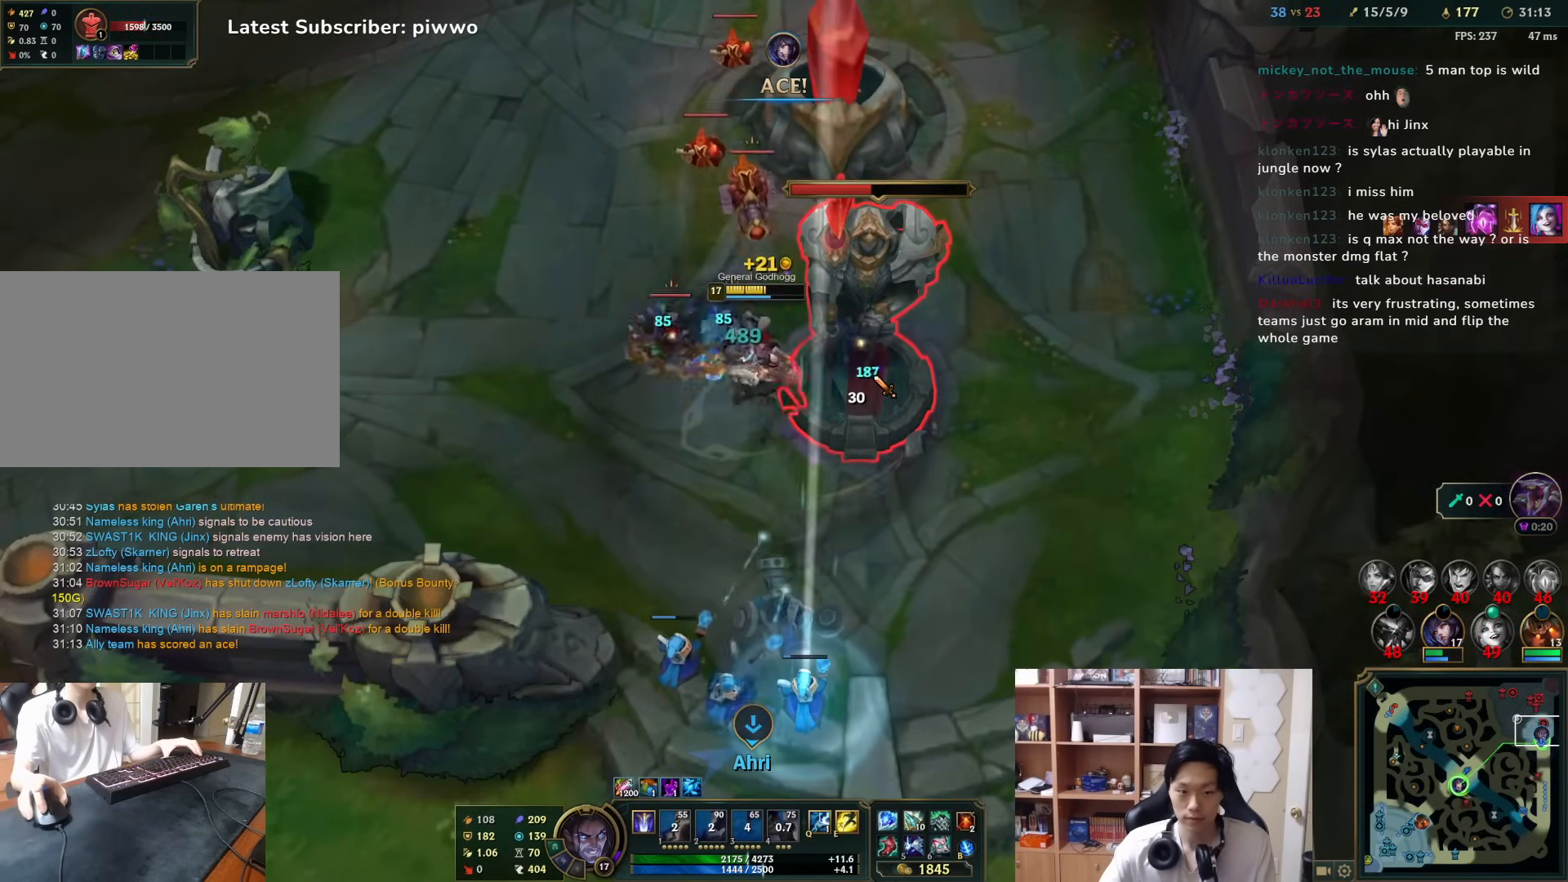
{"keys": [], "mouse": [], "events": []}
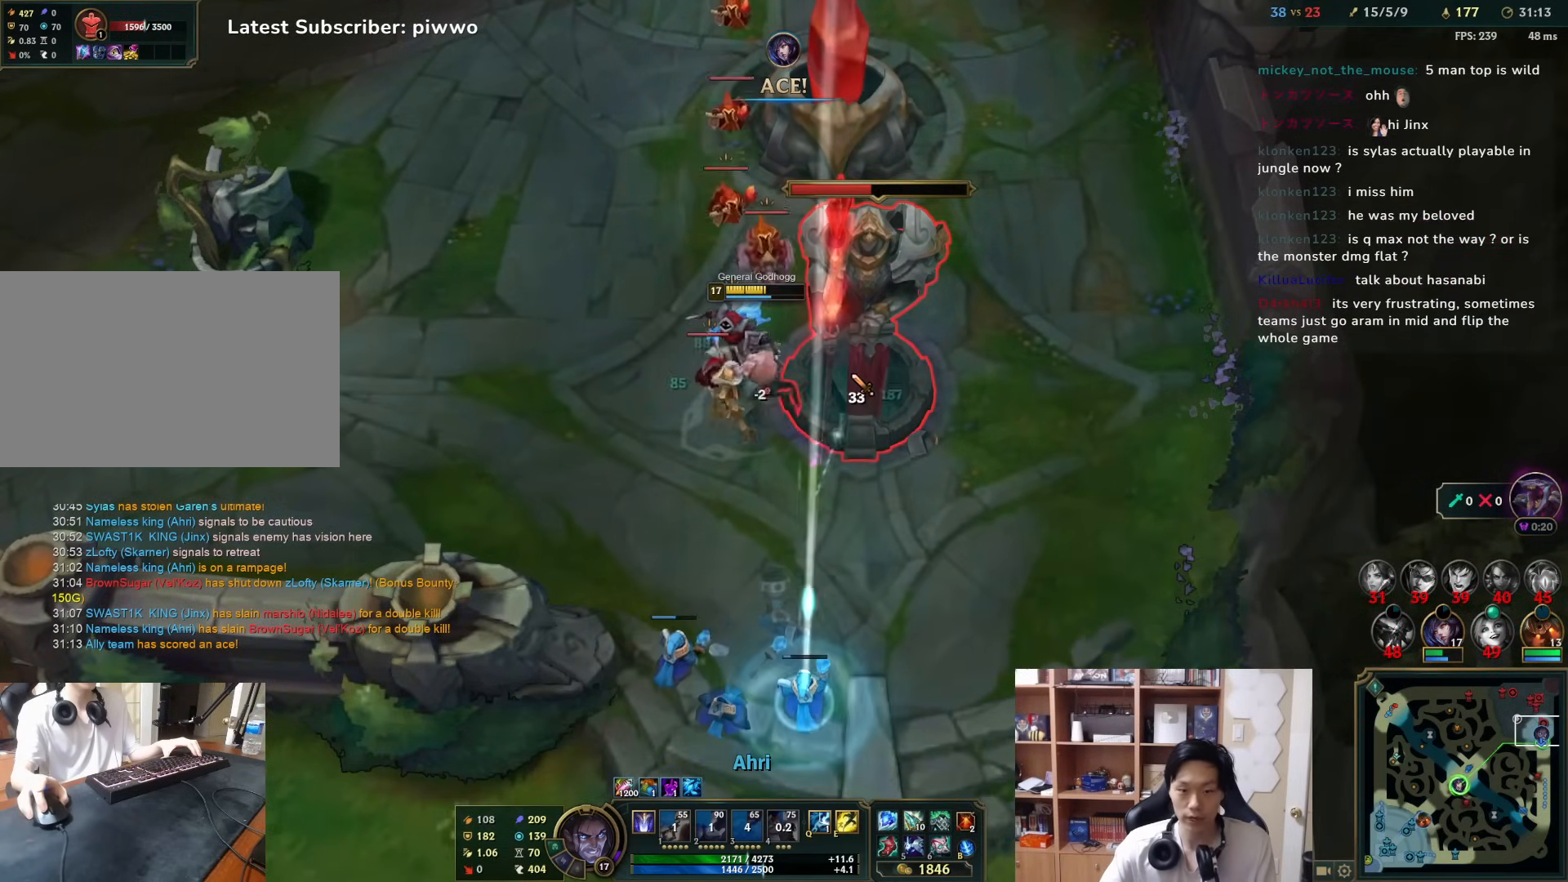
{"keys": [], "mouse": [], "events": []}
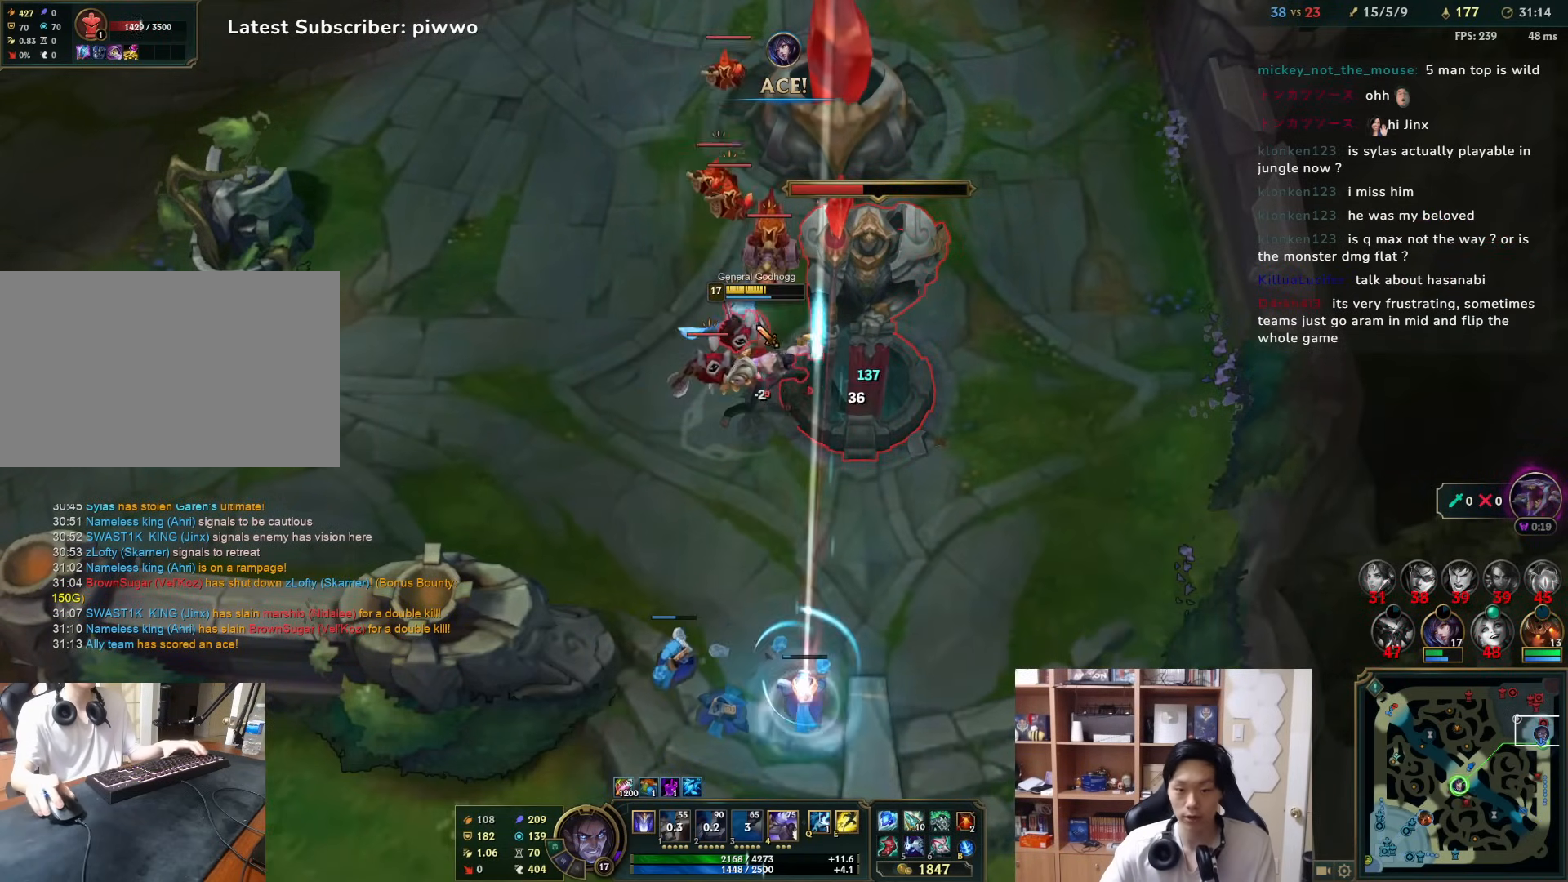
{"keys": [], "mouse": ["right"], "events": [[150, "2", "down"], [183, "2", "up"], [283, "2", "down"], [317, "2", "up"], [417, "mouse_right", "down"]]}
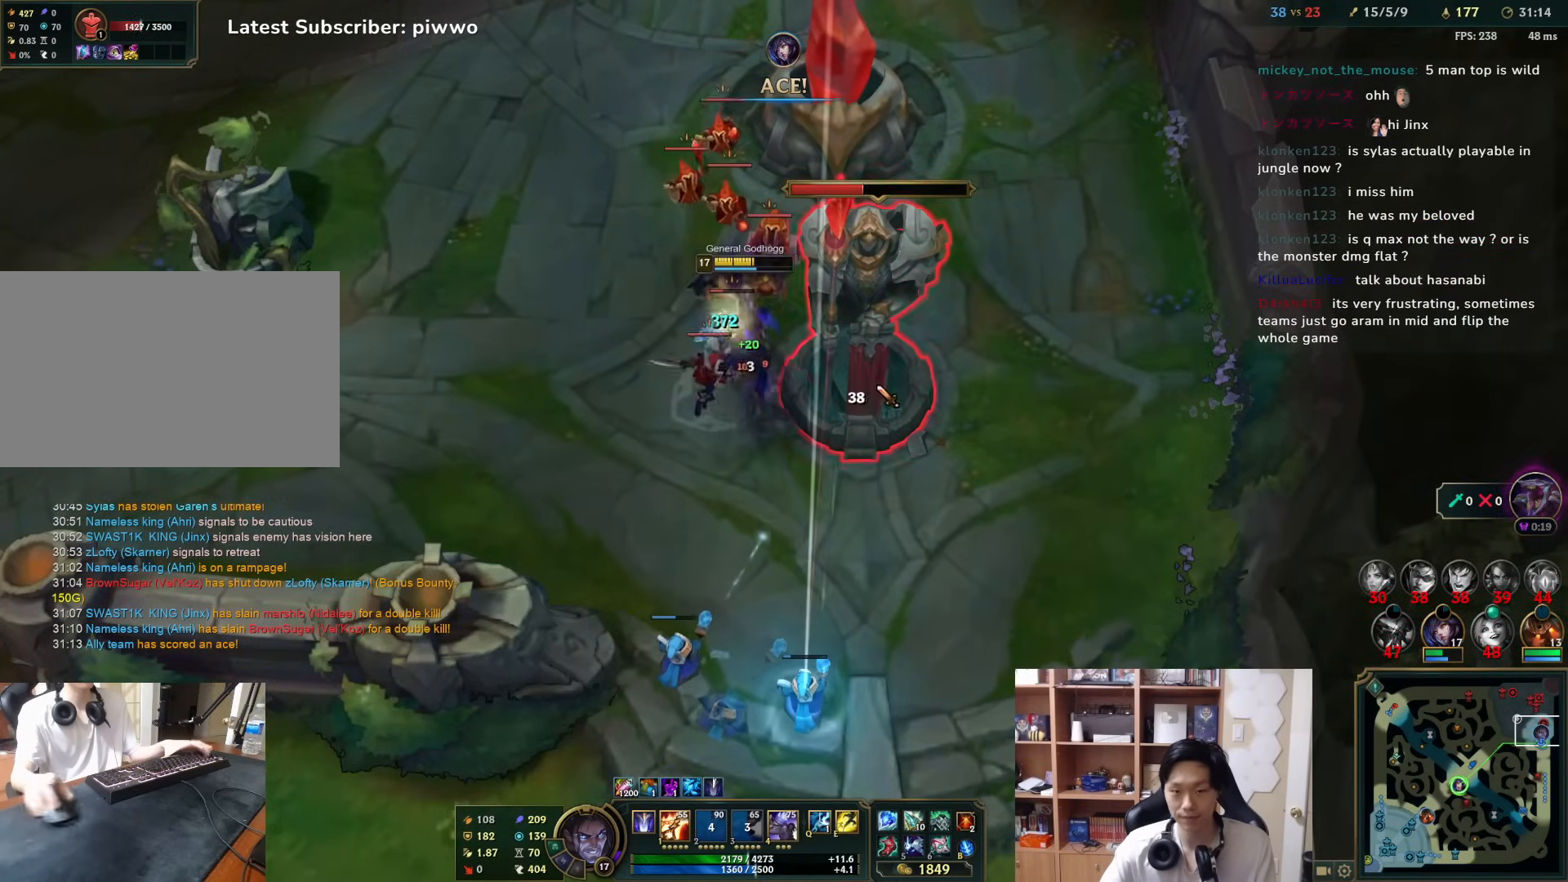
{"keys": [], "mouse": [], "events": [[17, "mouse_right", "up"], [83, "mouse_right", "down"], [150, "mouse_right", "up"], [283, "1", "down"], [367, "1", "up"], [433, "1", "down"], [500, "1", "up"]]}
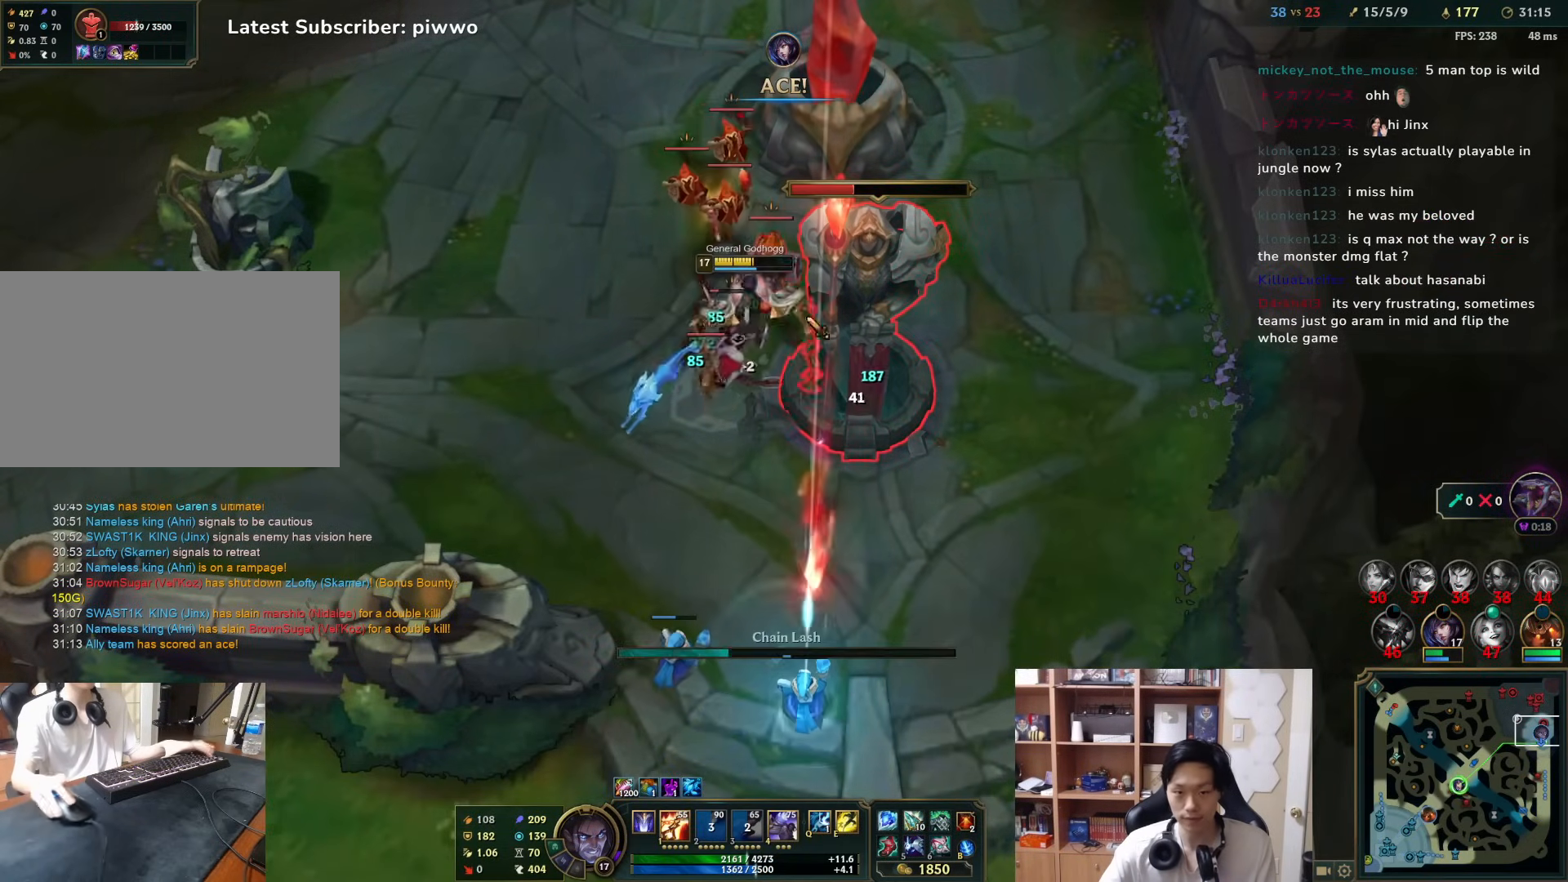
{"keys": [], "mouse": ["right"], "events": [[100, "mouse_right", "down"], [200, "mouse_right", "up"], [267, "mouse_right", "down"], [367, "mouse_right", "up"], [433, "mouse_right", "down"]]}
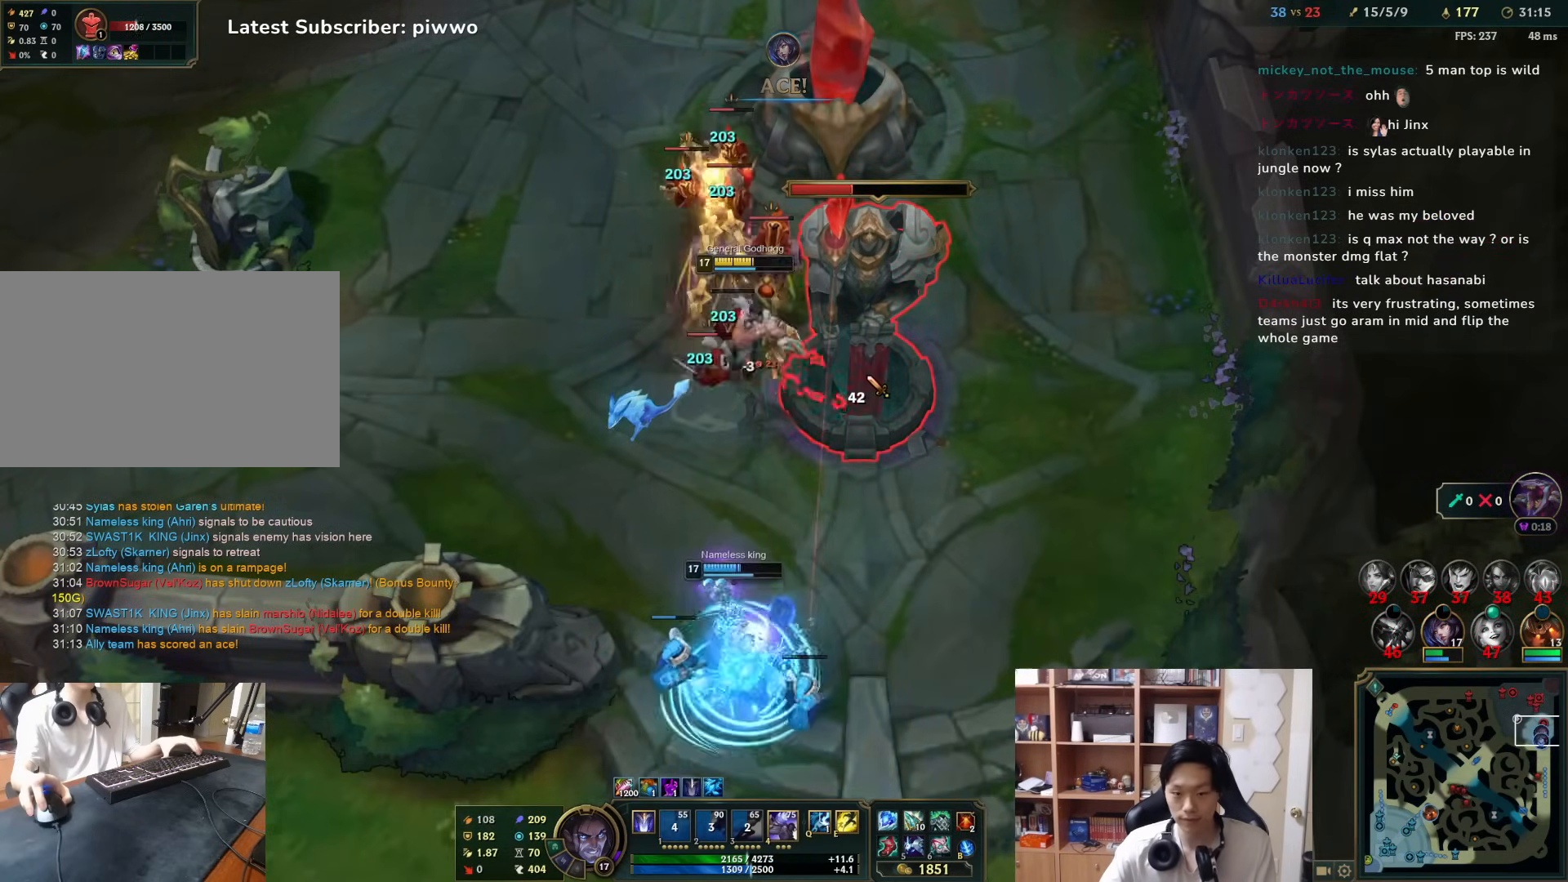
{"keys": [], "mouse": [], "events": [[67, "mouse_right", "up"], [417, "w", "down"], [450, "w", "up"]]}
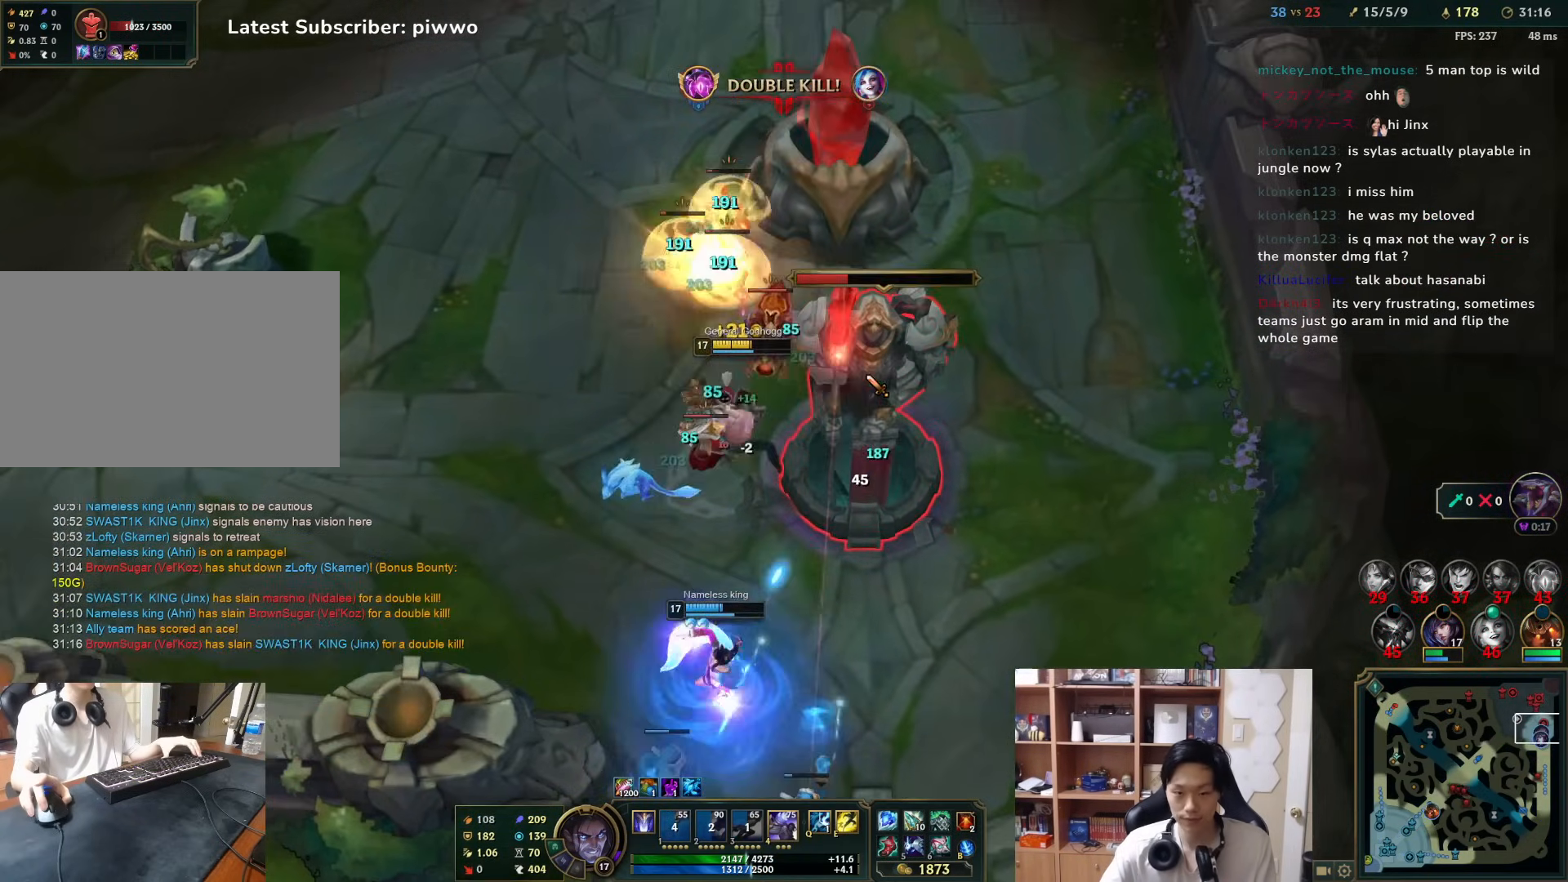
{"keys": [], "mouse": [], "events": []}
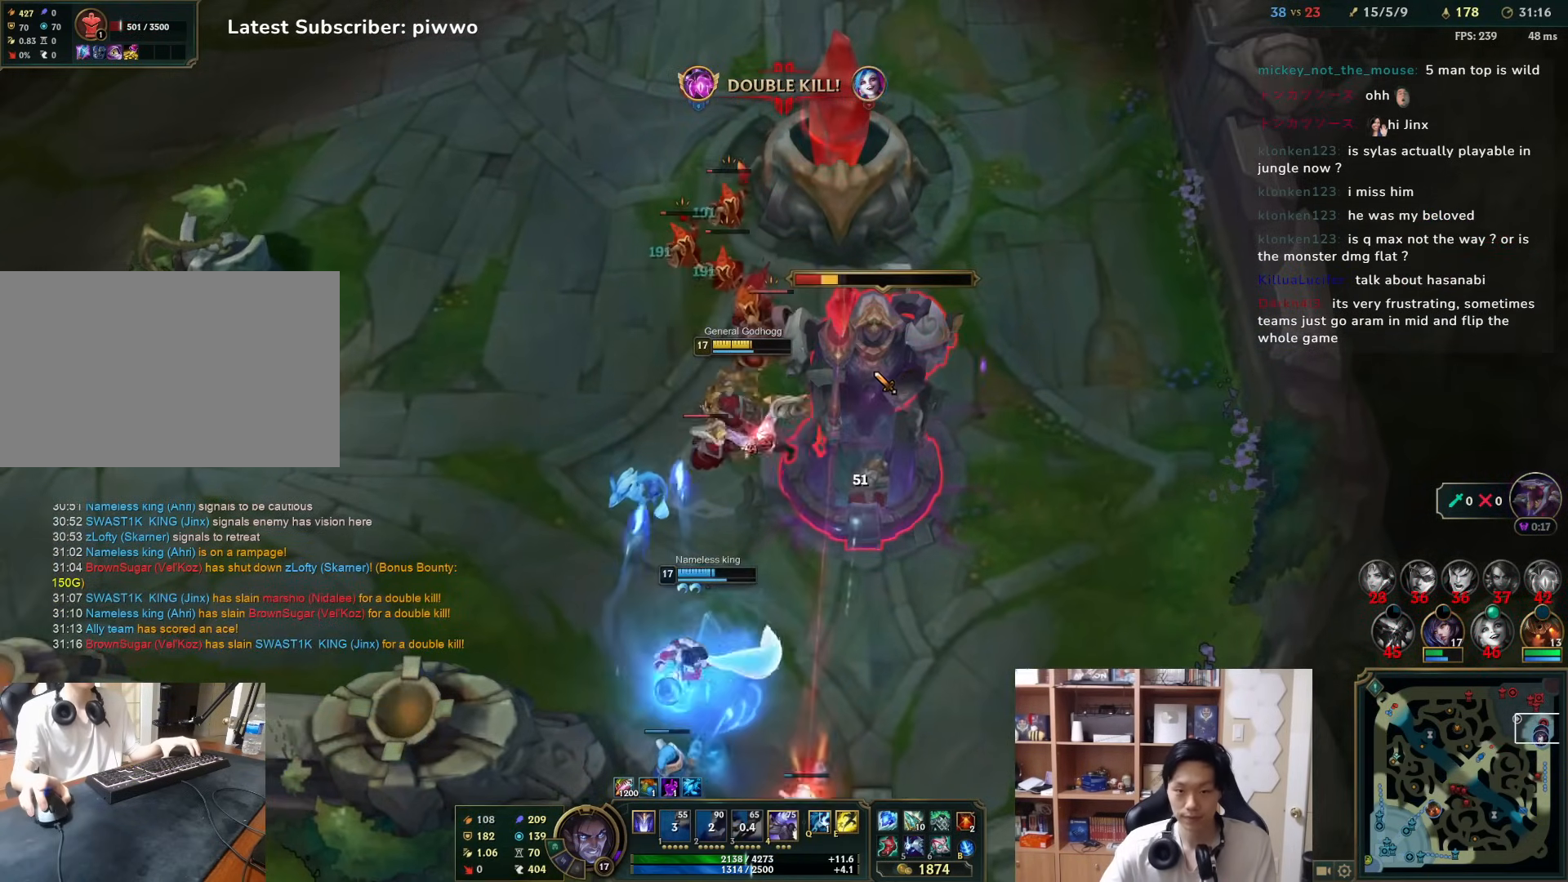
{"keys": [], "mouse": [], "events": [[367, "mouse_right", "down"], [467, "mouse_right", "up"]]}
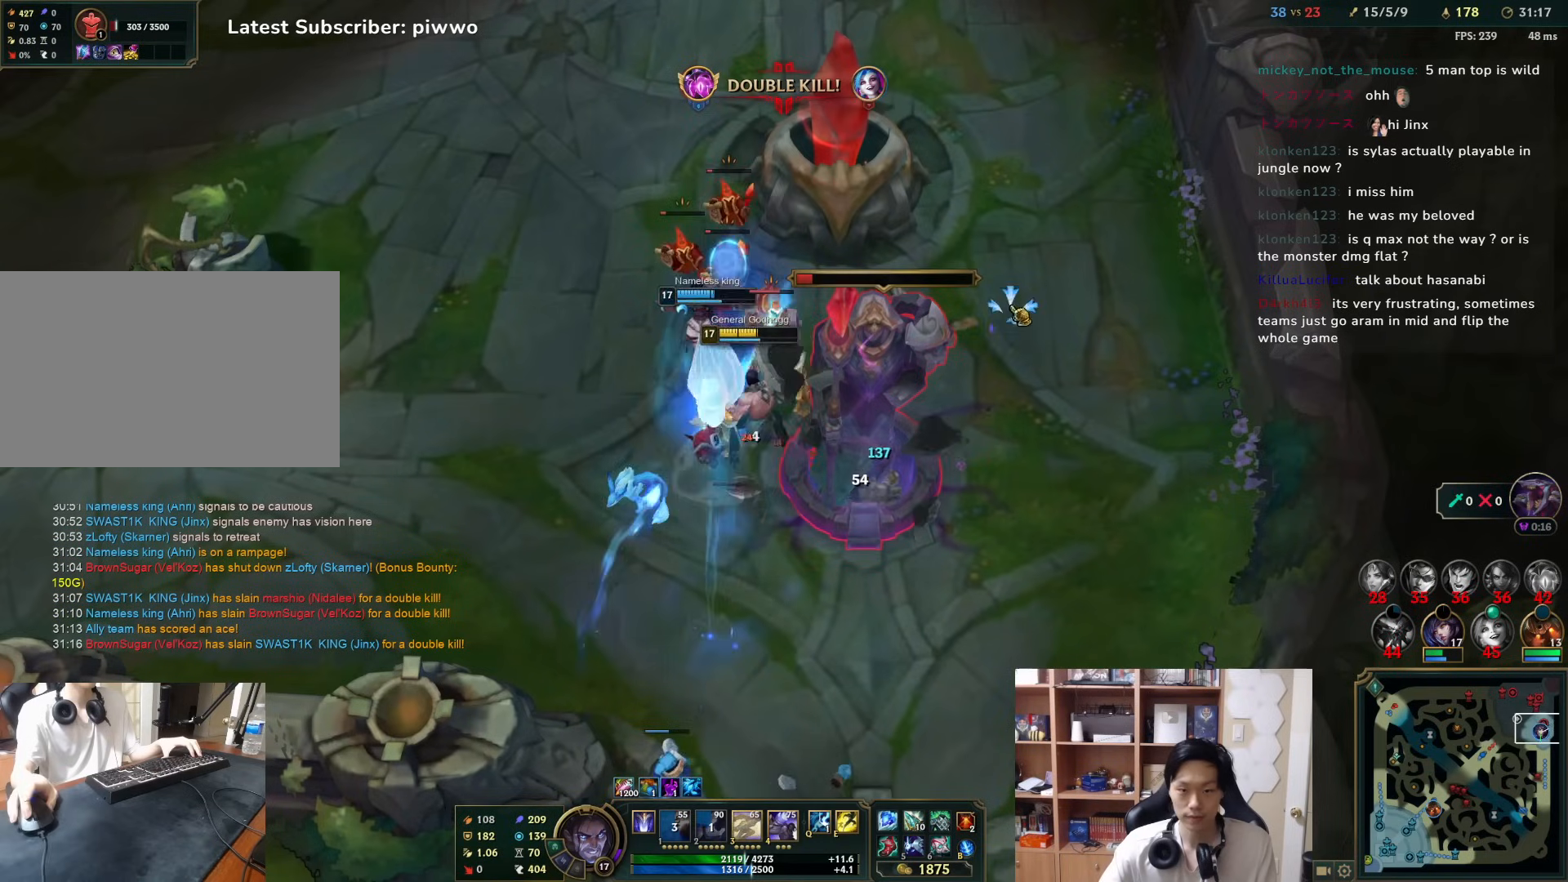
{"keys": [], "mouse": [], "events": [[33, "mouse_right", "down"], [133, "mouse_right", "up"], [400, "mouse_right", "down"], [500, "mouse_right", "up"]]}
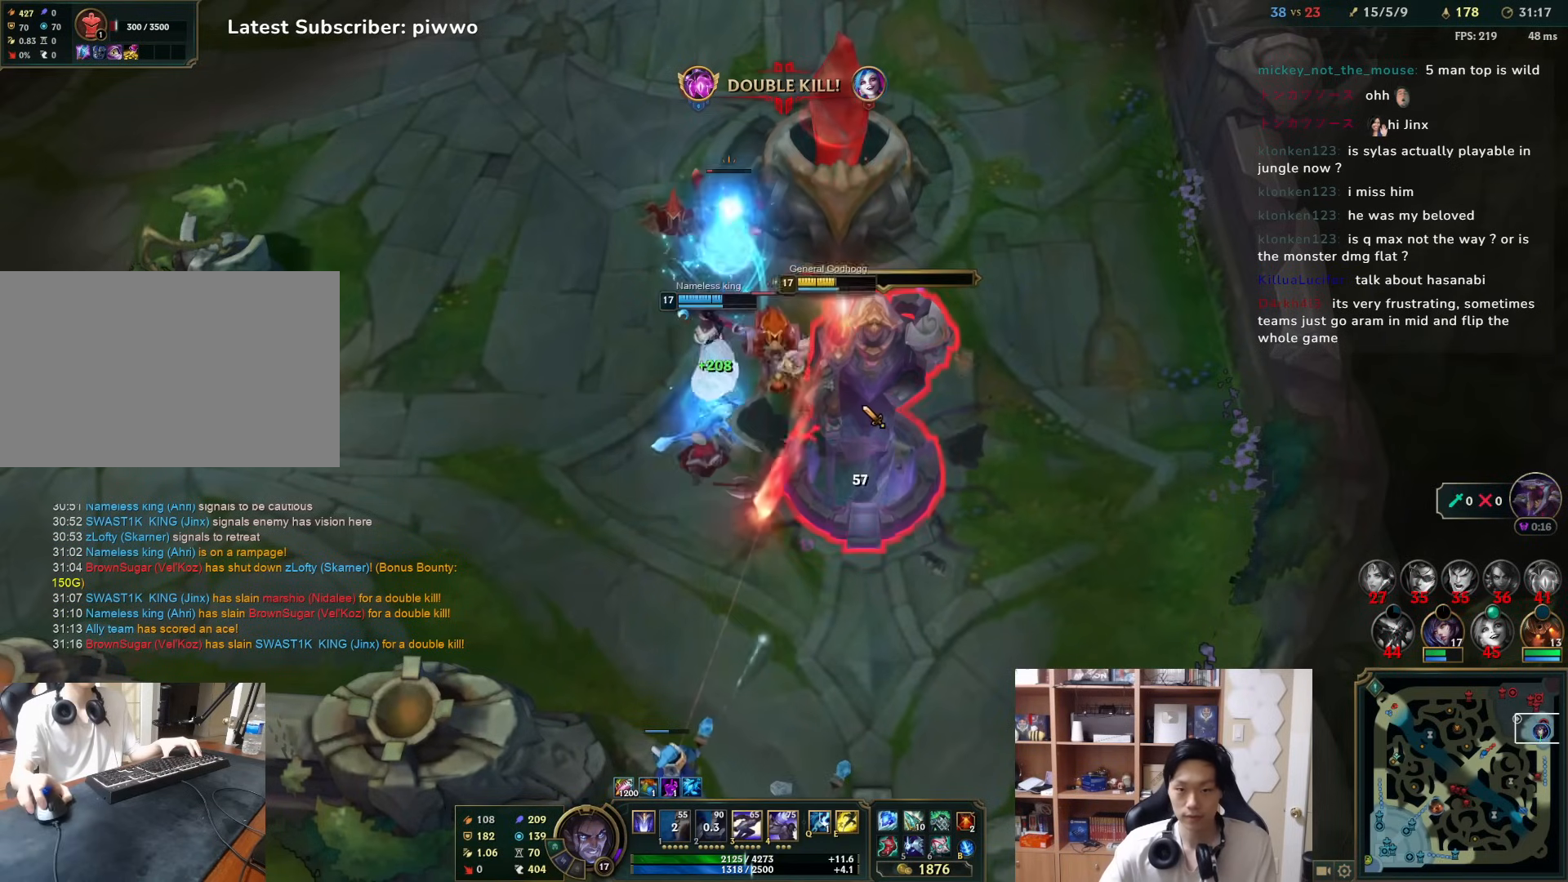
{"keys": [], "mouse": ["right"], "events": [[33, "mouse_right", "down"], [33, "w", "down"], [150, "mouse_right", "up"], [150, "w", "up"], [317, "3", "down"], [350, "3", "up"], [417, "3", "down"], [483, "3", "up"], [483, "mouse_right", "down"]]}
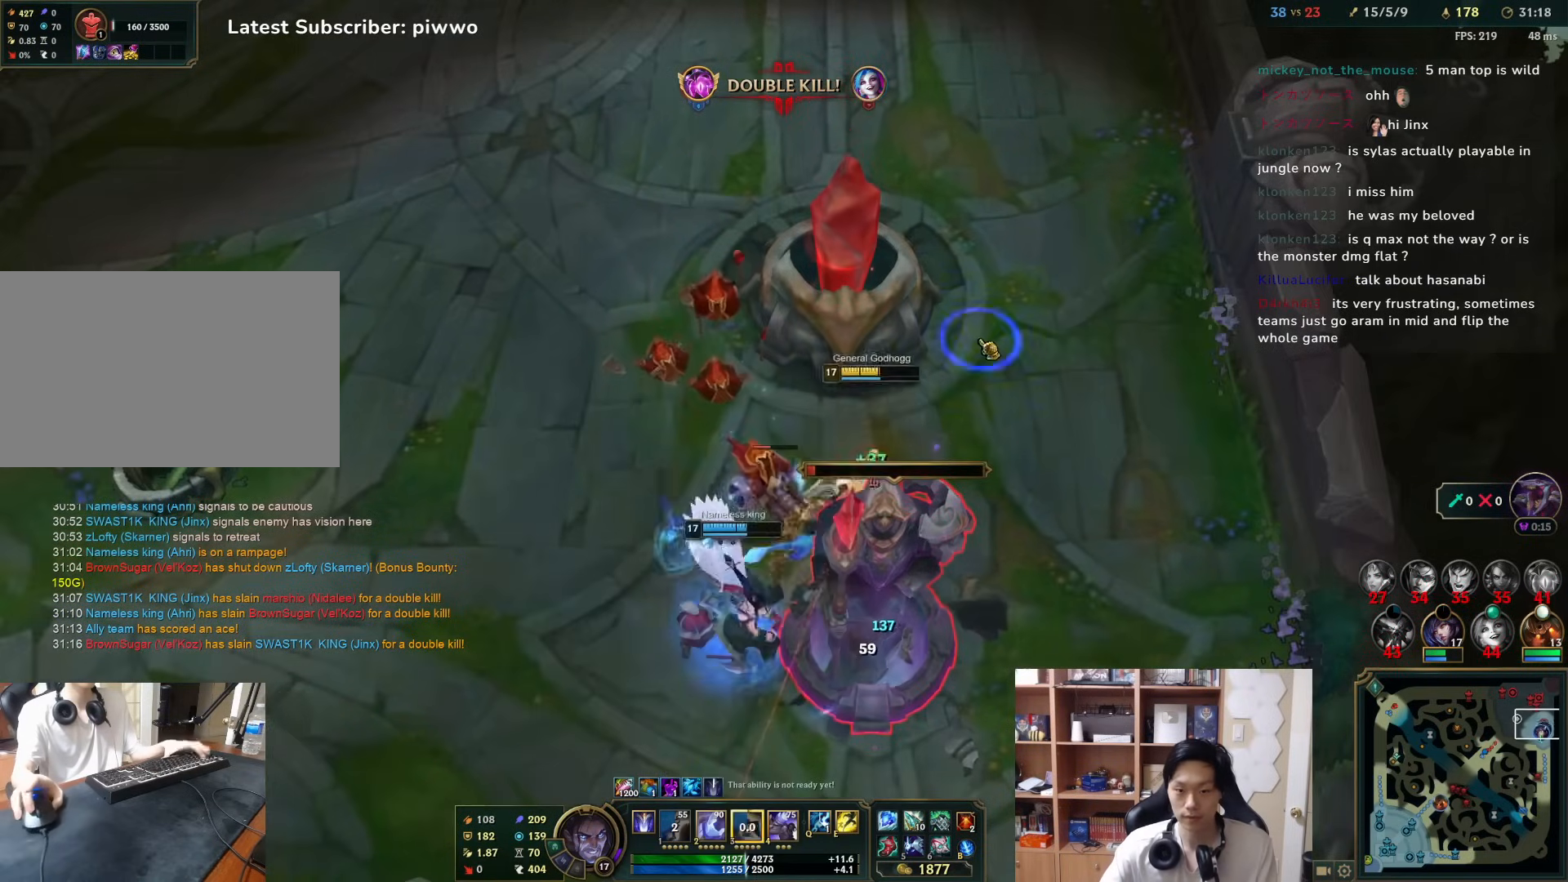
{"keys": ["3"], "mouse": [], "events": [[50, "mouse_right", "up"], [150, "mouse_right", "down"], [217, "mouse_right", "up"], [467, "3", "down"]]}
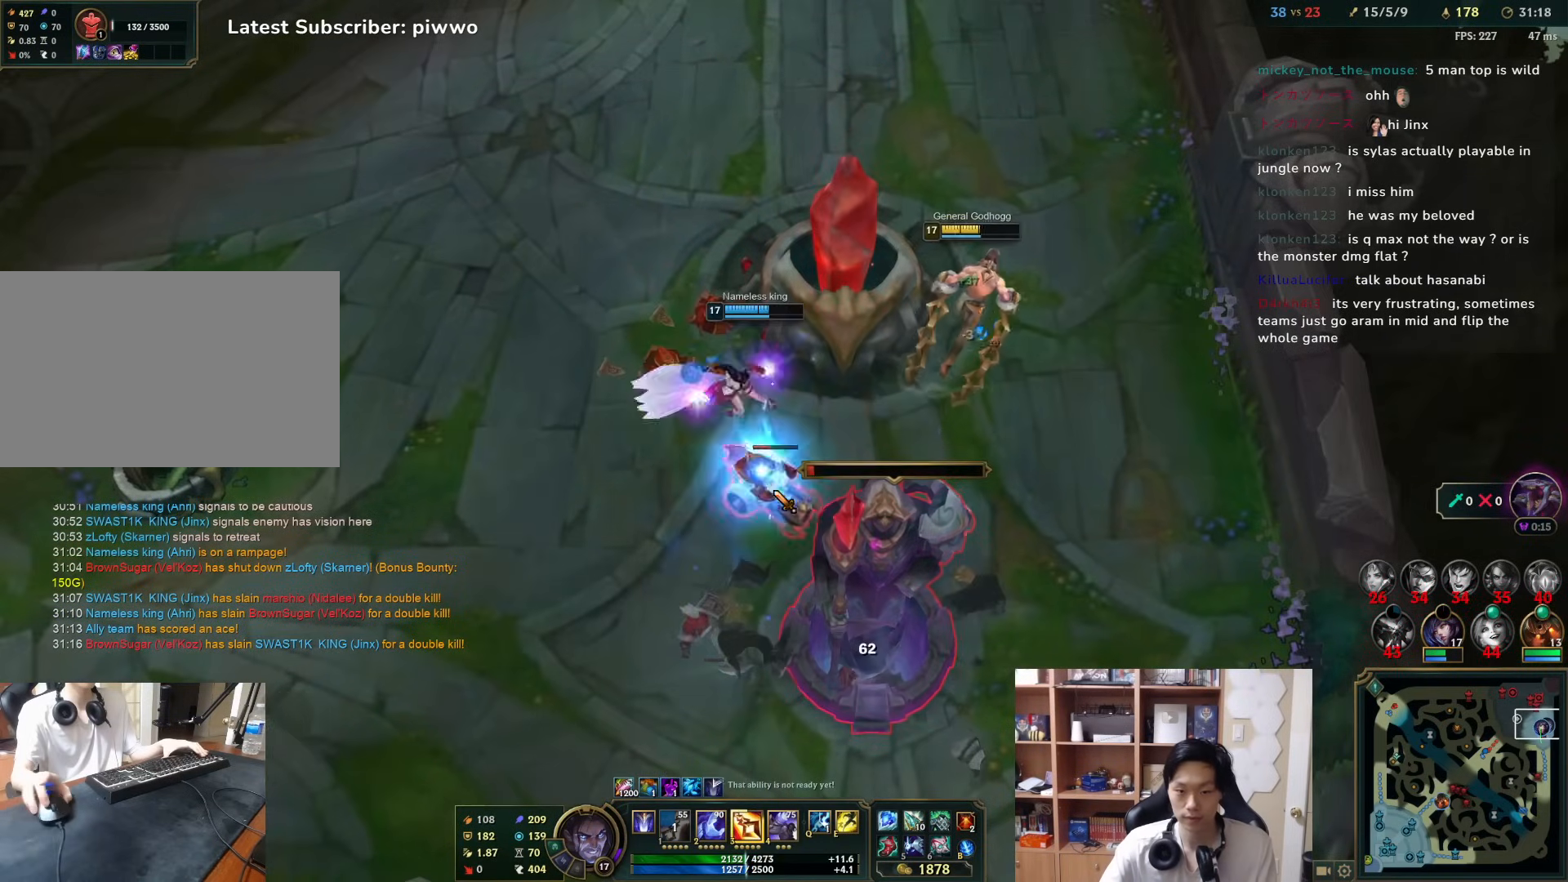
{"keys": [], "mouse": [], "events": [[33, "3", "up"], [100, "3", "down"], [167, "3", "up"]]}
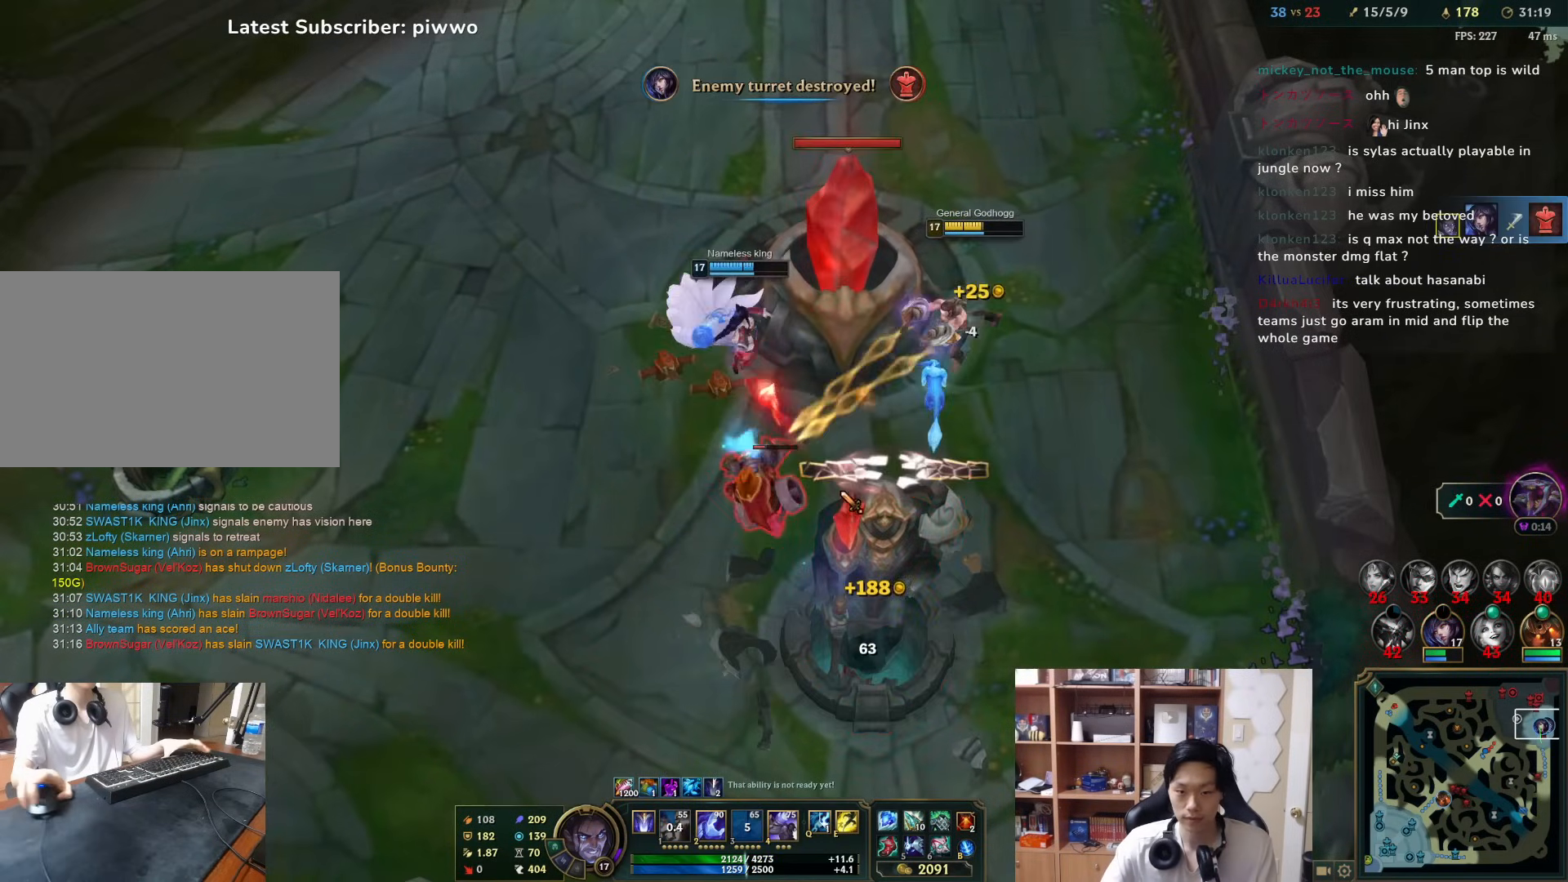
{"keys": [], "mouse": [], "events": [[183, "2", "down"], [250, "2", "up"], [383, "2", "down"], [450, "2", "up"]]}
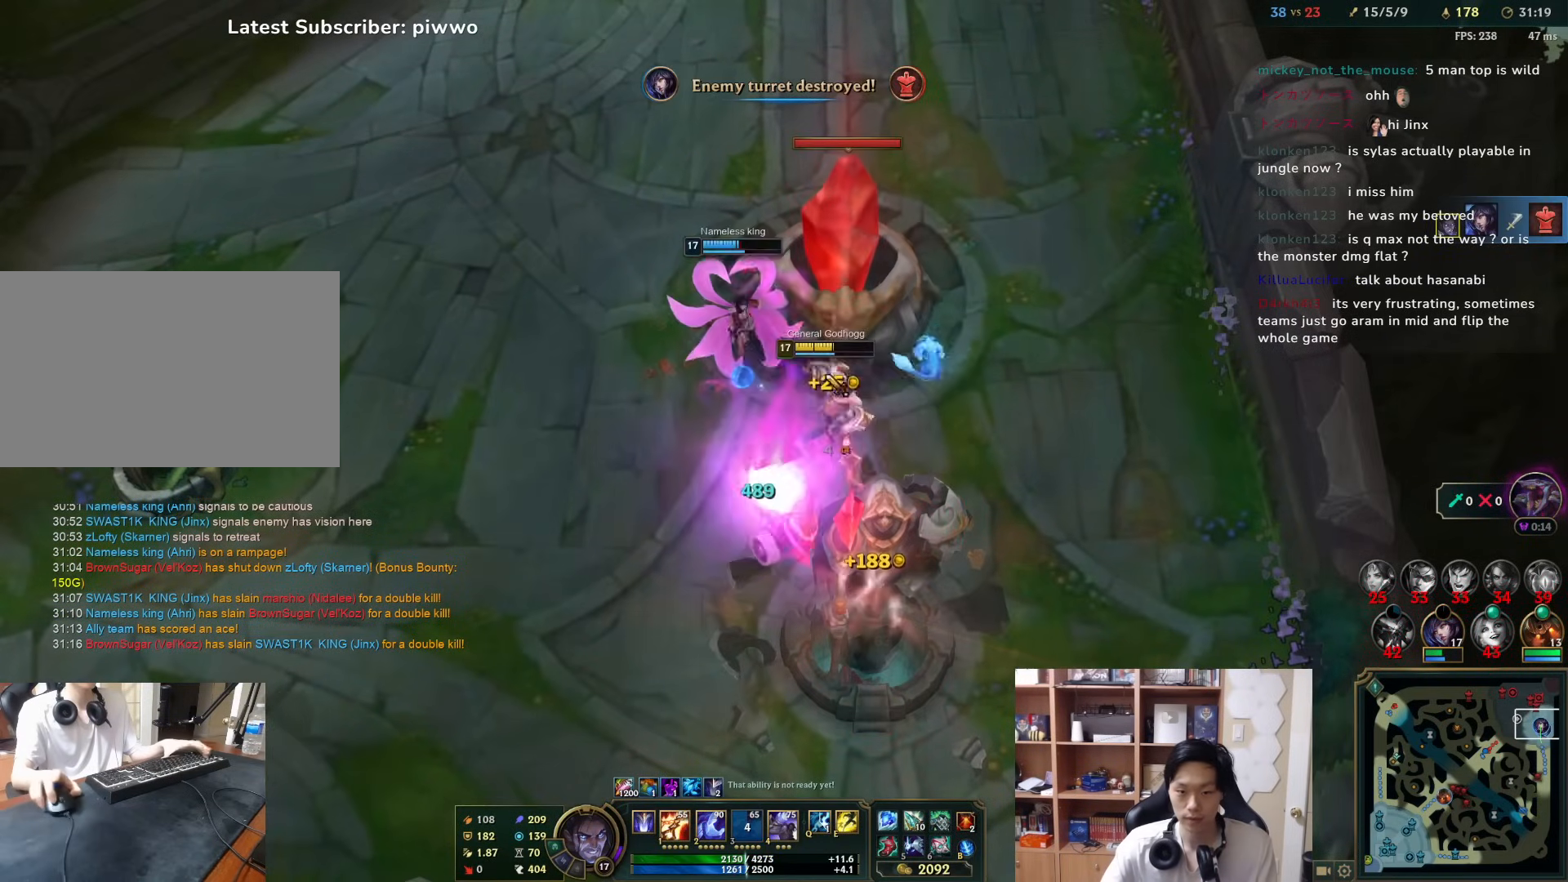
{"keys": [], "mouse": ["right"], "events": [[50, "mouse_right", "down"], [150, "mouse_right", "up"], [183, "mouse_right", "down"], [317, "mouse_right", "up"], [467, "mouse_right", "down"]]}
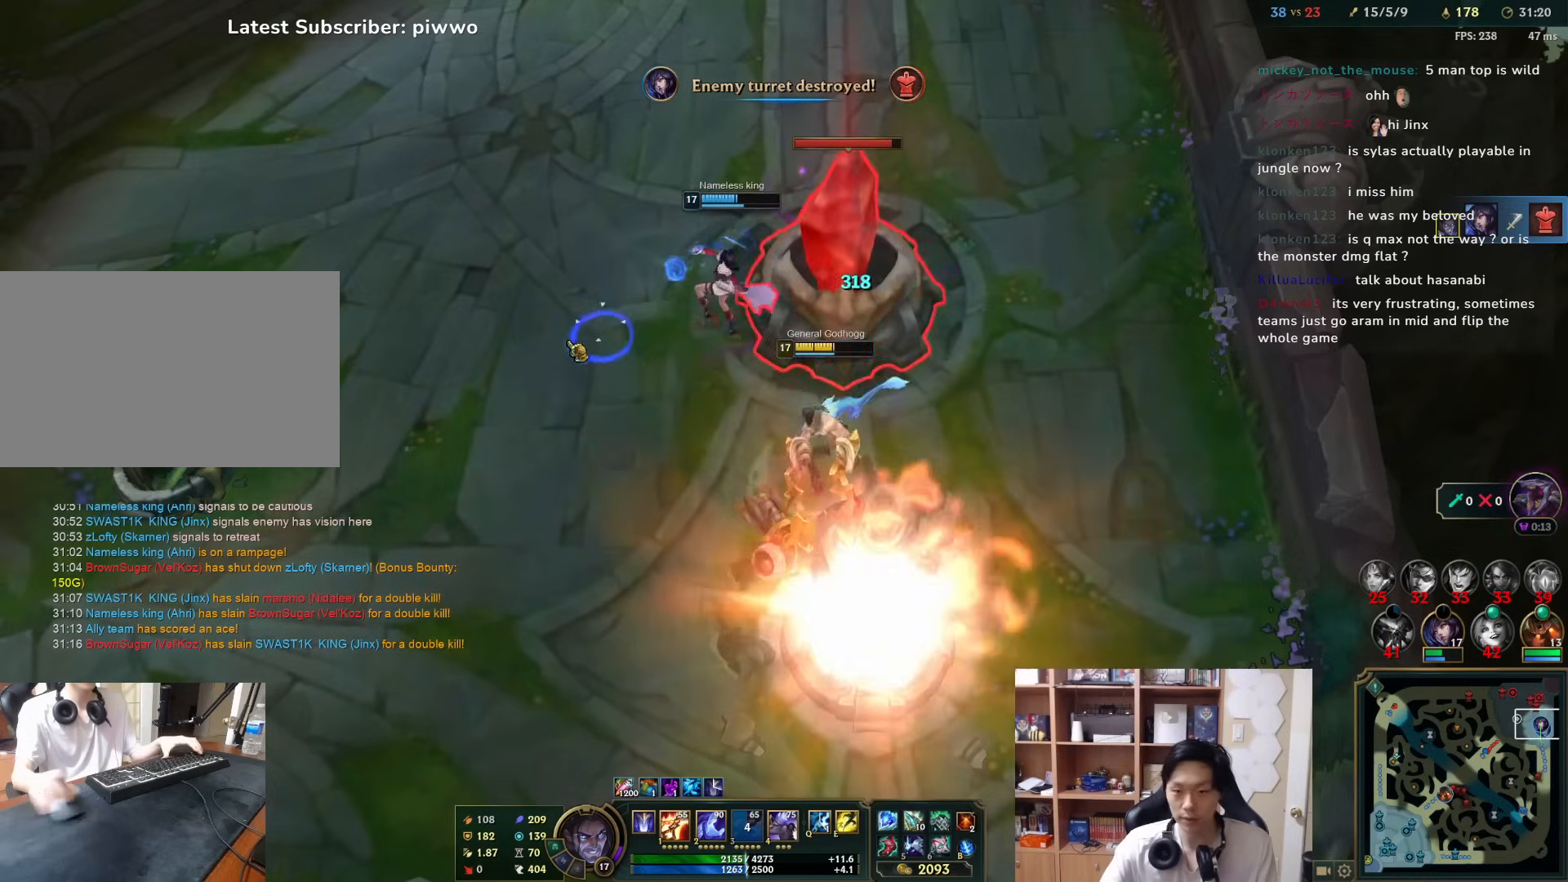
{"keys": [], "mouse": [], "events": [[33, "mouse_right", "up"], [100, "mouse_right", "down"], [200, "mouse_right", "up"], [400, "mouse_right", "down"], [500, "mouse_right", "up"]]}
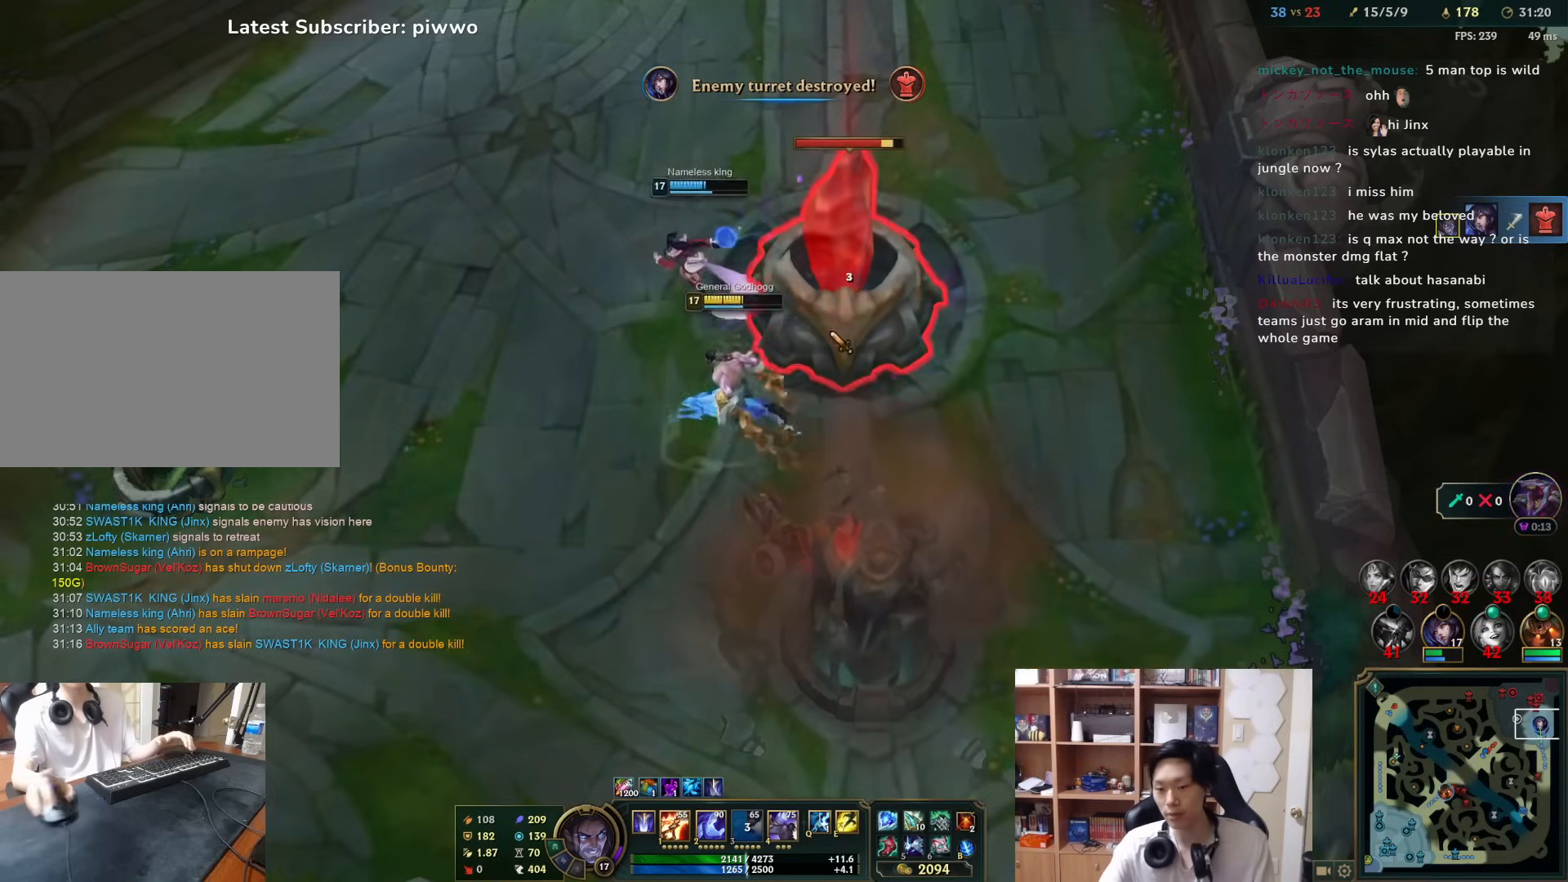
{"keys": [], "mouse": [], "events": [[217, "mouse_right", "down"], [317, "mouse_right", "up"]]}
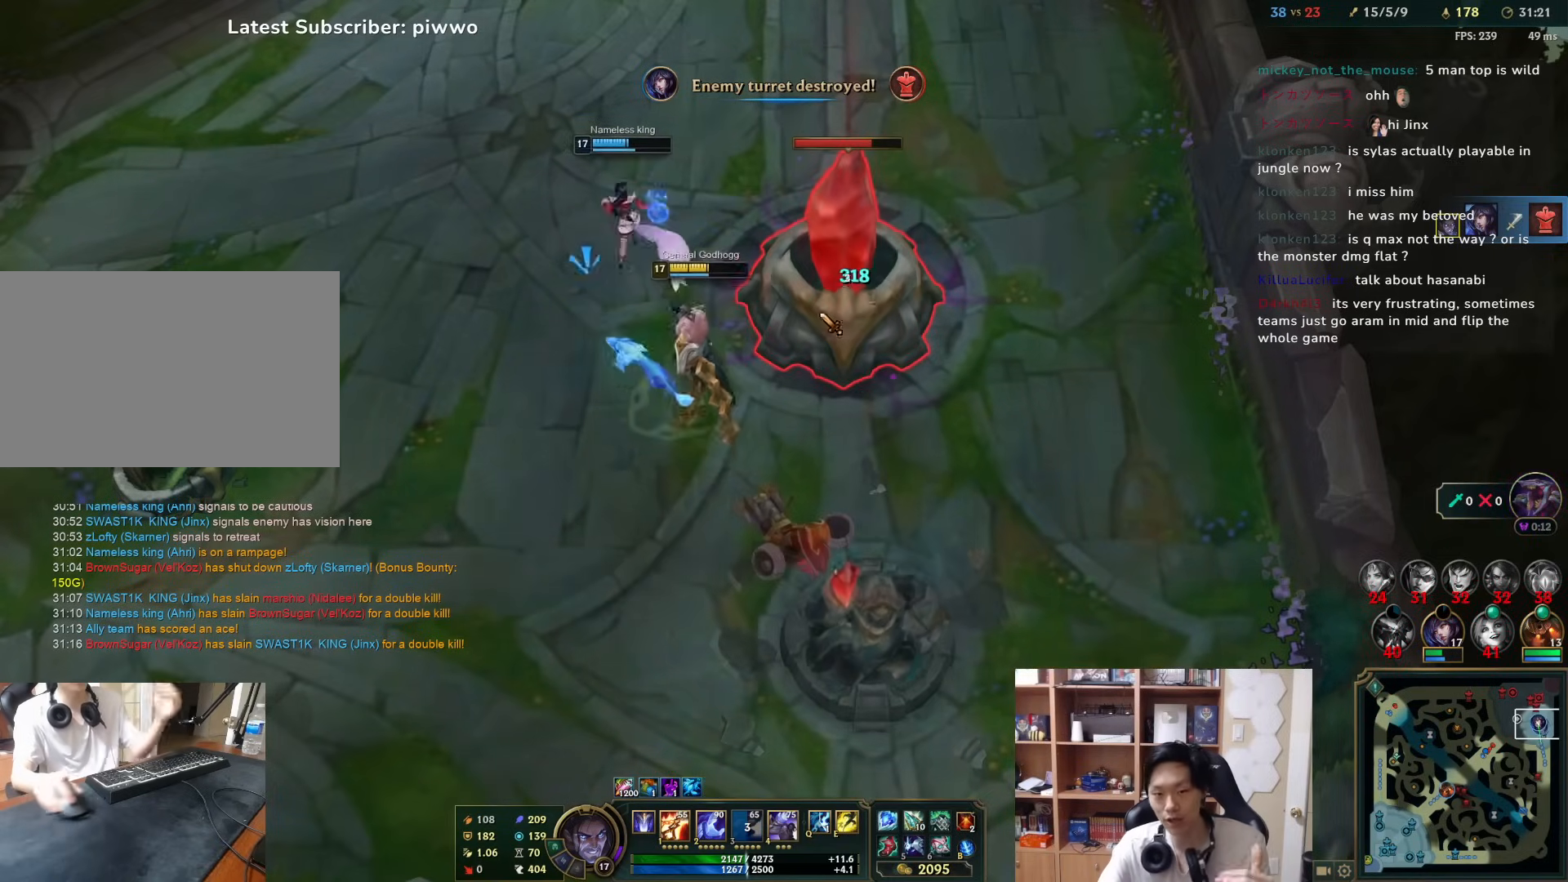
{"keys": ["w"], "mouse": ["right"], "events": [[283, "mouse_right", "down"], [350, "mouse_right", "up"], [417, "mouse_right", "down"], [500, "w", "down"]]}
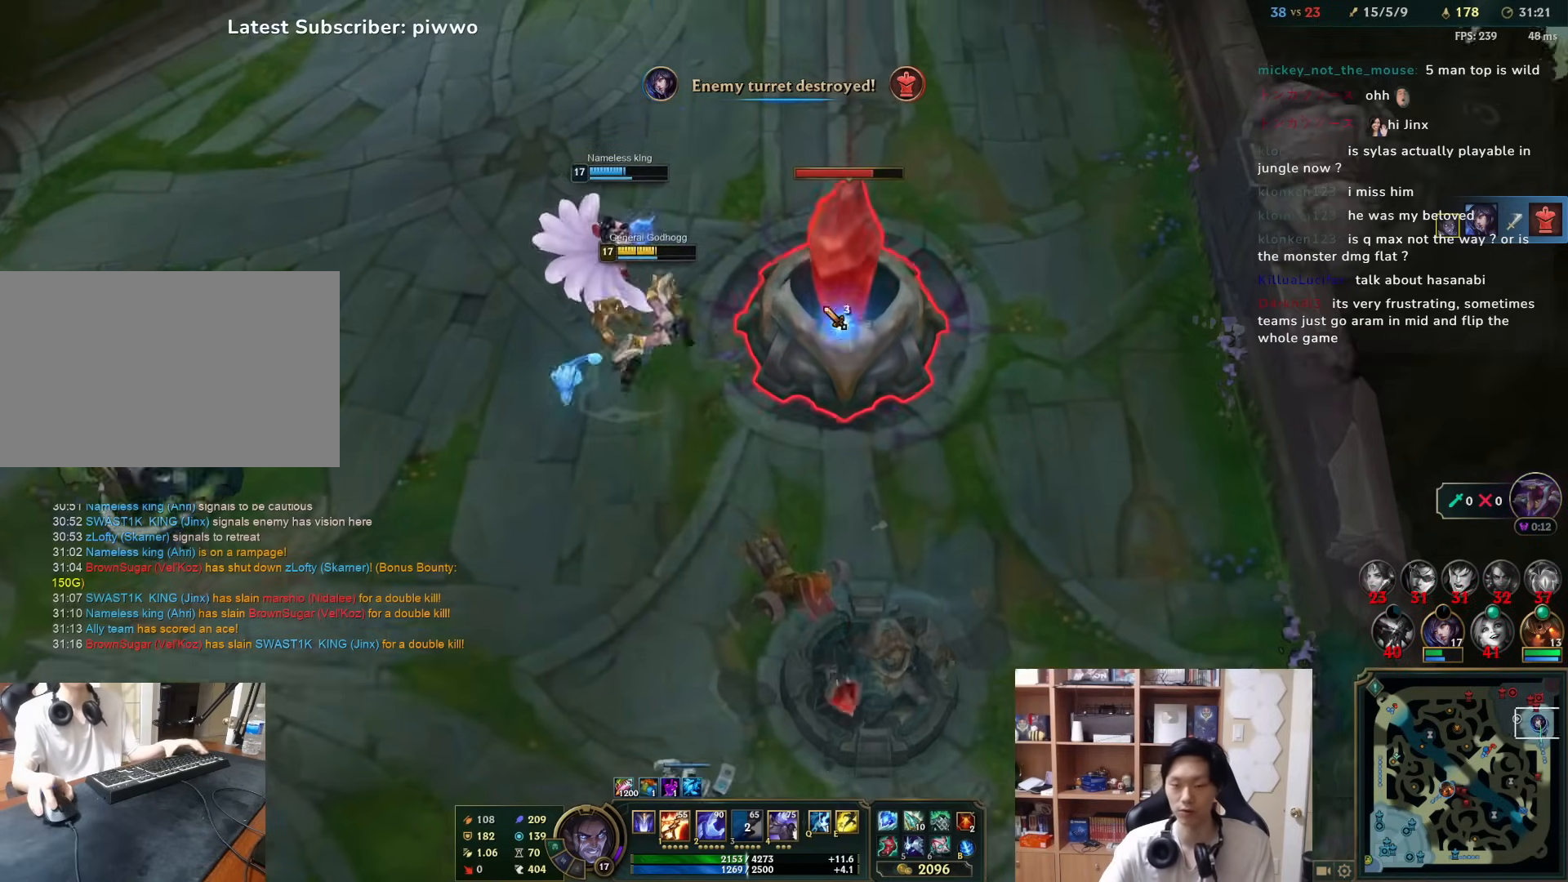
{"keys": ["1"], "mouse": ["right"], "events": [[33, "mouse_right", "up"], [100, "w", "up"], [200, "mouse_right", "down"], [267, "mouse_right", "up"], [333, "1", "down"], [367, "1", "up"], [433, "1", "down"], [467, "mouse_right", "down"]]}
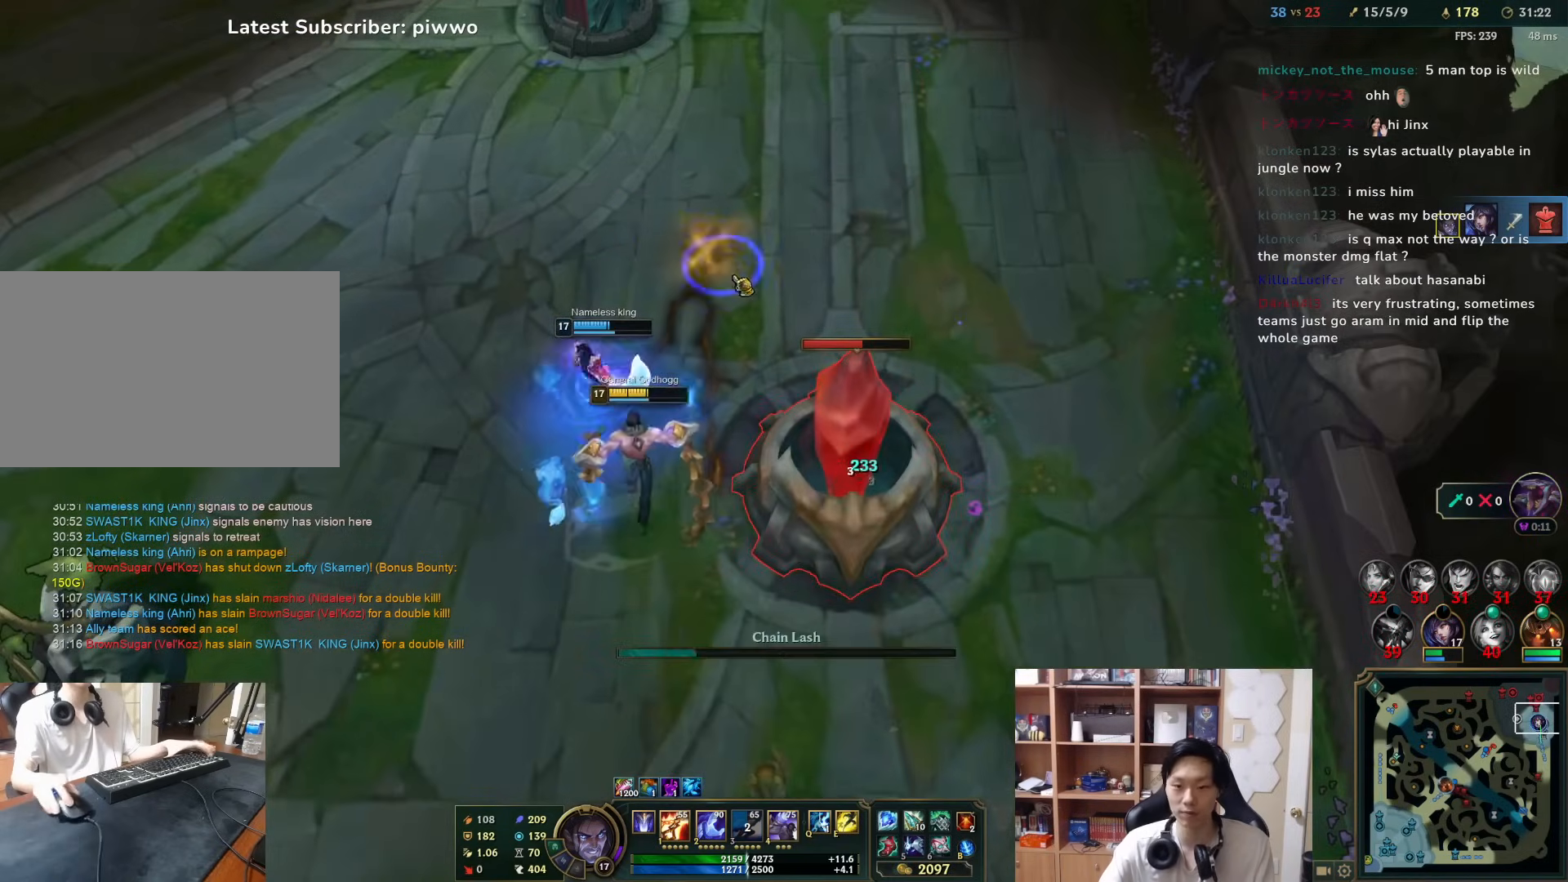
{"keys": [], "mouse": [], "events": [[33, "1", "up"], [33, "mouse_right", "up"], [283, "mouse_right", "down"], [383, "mouse_right", "up"]]}
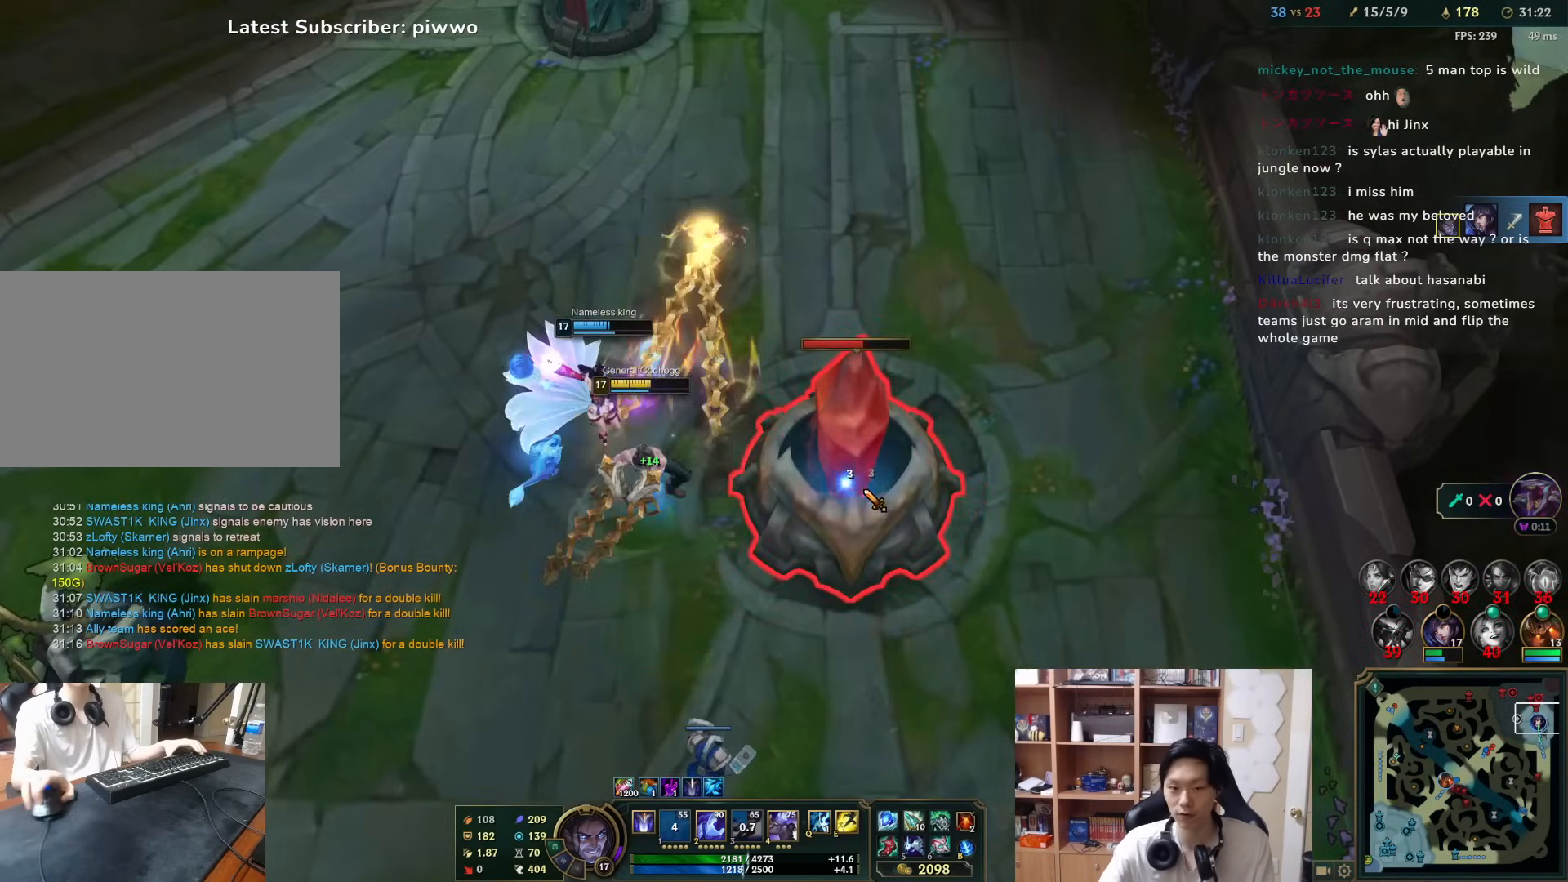
{"keys": [], "mouse": ["left"], "events": [[450, "mouse_left", "down"]]}
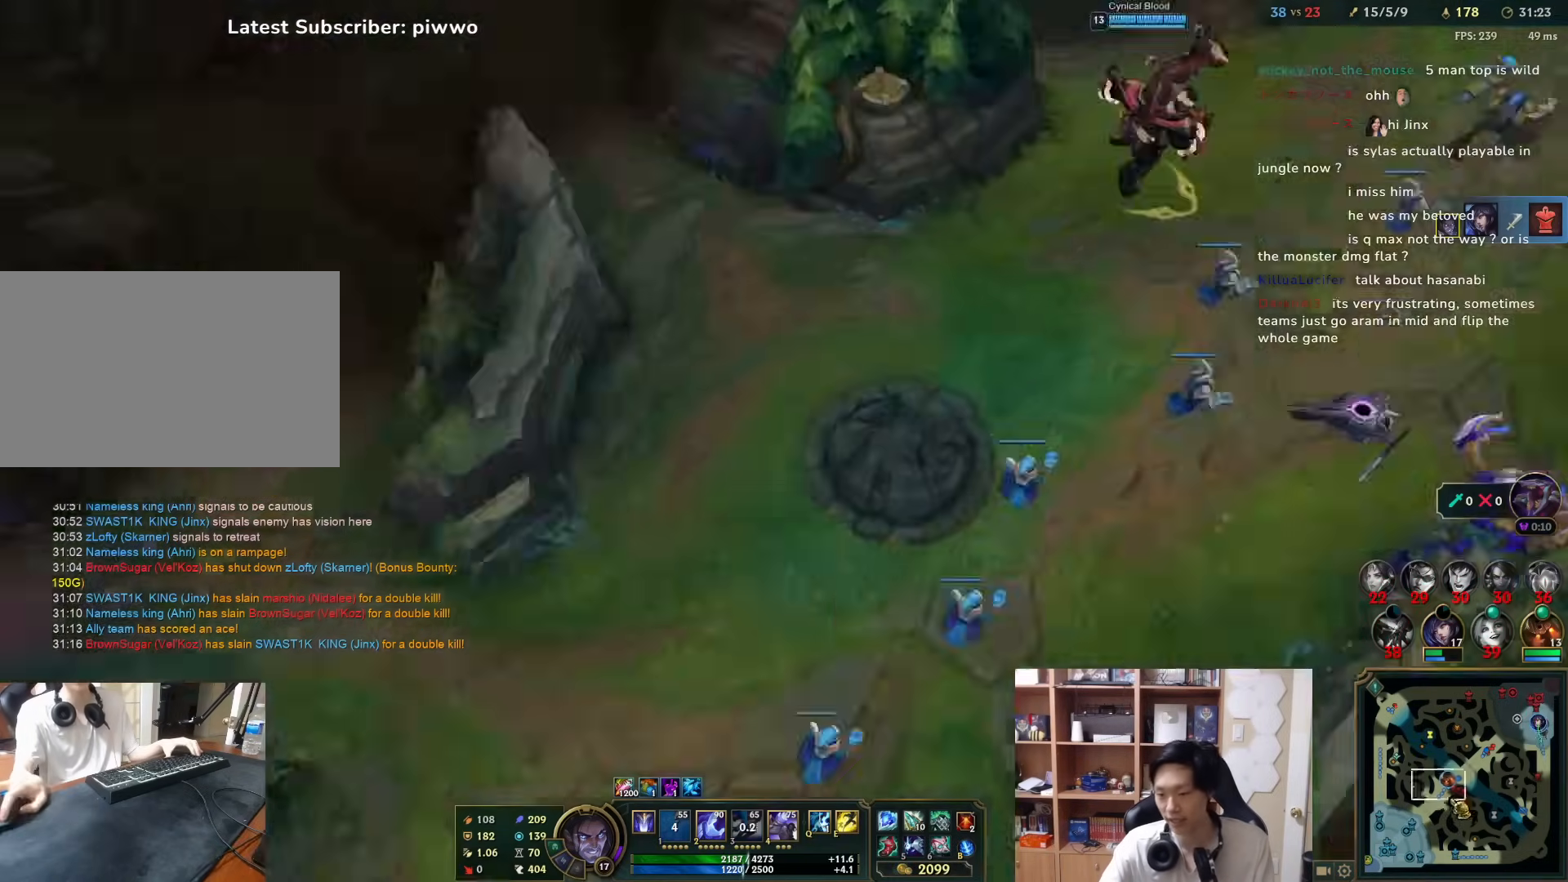
{"keys": [], "mouse": [], "events": [[233, "mouse_left", "up"]]}
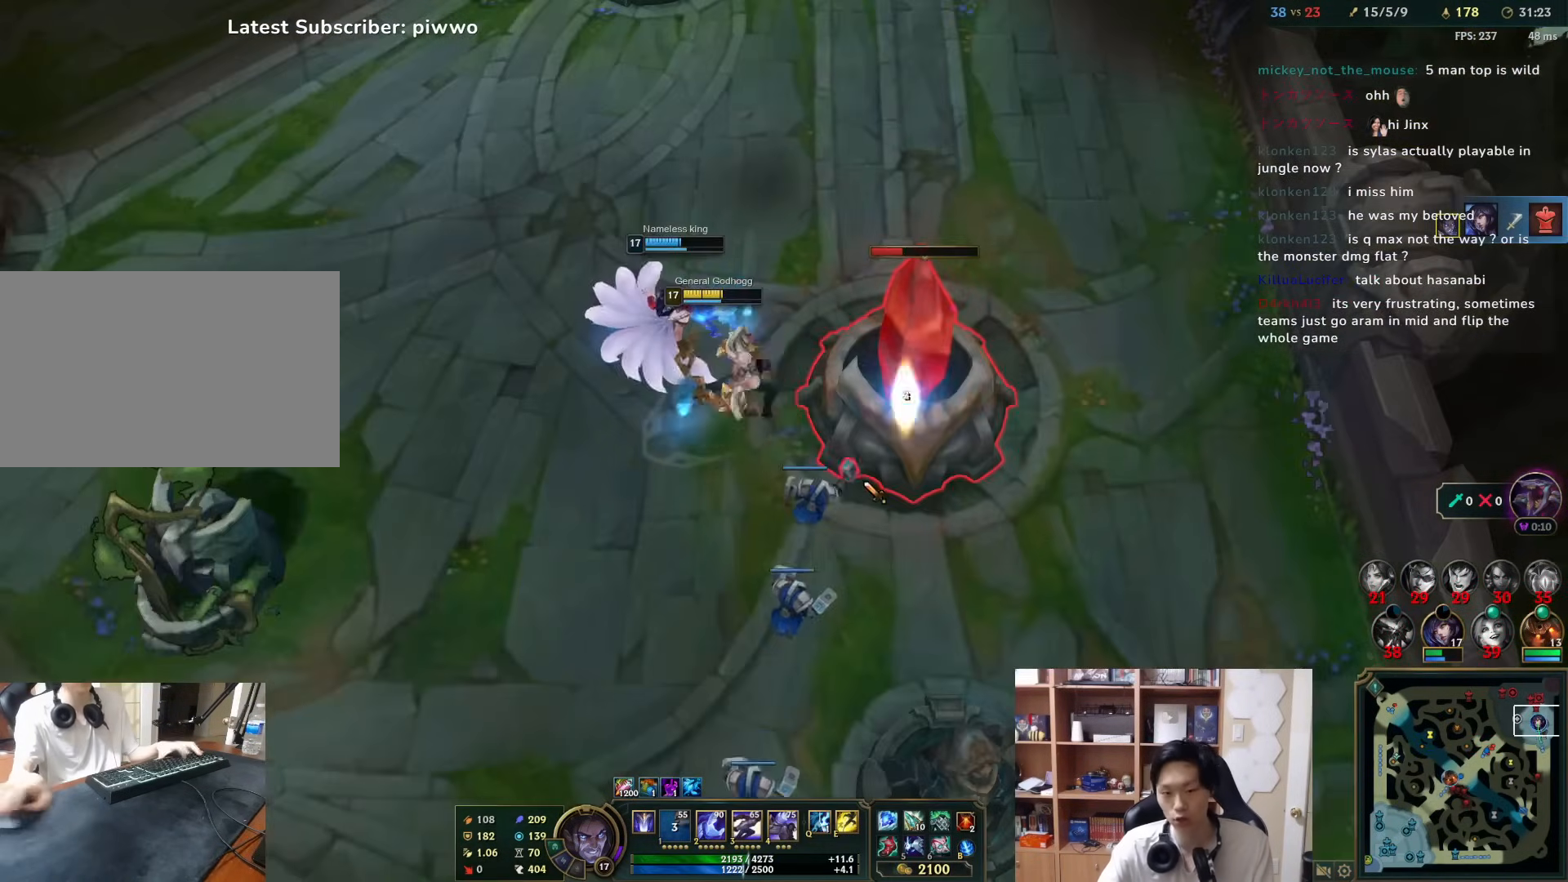
{"keys": ["3"], "mouse": [], "events": [[200, "w", "down"], [267, "w", "up"], [450, "3", "down"]]}